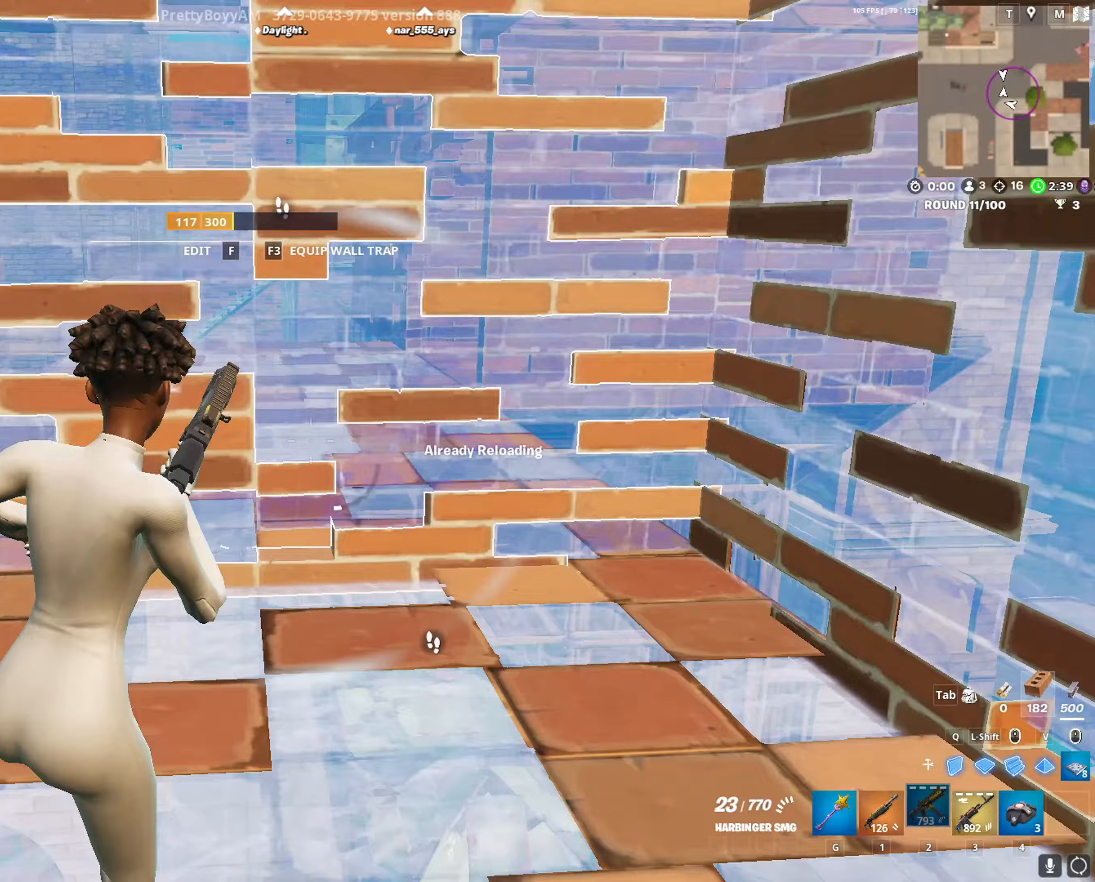
Gameplay with keyboard and mouse; each line is a JSON object with the keys and mouse buttons held at the frame after it. "events" lists presses ("down") and releases ("up") of "1", "2", "3", "4", "5", "a", "alt", "c", "caps_lock", "ctrl", "d", "e", "f", "g", "q", "r", "s", "shift", "space", "t", "tab", "v", "w", "x", "z", "mouse_left", "mouse_wheel" and "mouse_right" between this image and that frame as [ms after this image, input, new state], when the widget could be followed in between. "mouse_left", "mouse_wheel", "mouse_right" = the "left", "wheel", "right" buttons of the "mouse" list. No other keys are recorded. "wheel" means that the mouse wheel is clicked or scrolled. "mouse_move" is the direction in which the mouse moves at that frame (one of eight, or "still"), when it could be read.
{"keys": ["a", "s"], "mouse": [], "mouse_move": "still", "events": [[150, "d", "down"], [183, "w", "up"], [283, "a", "down"], [283, "d", "up"], [333, "s", "down"]]}
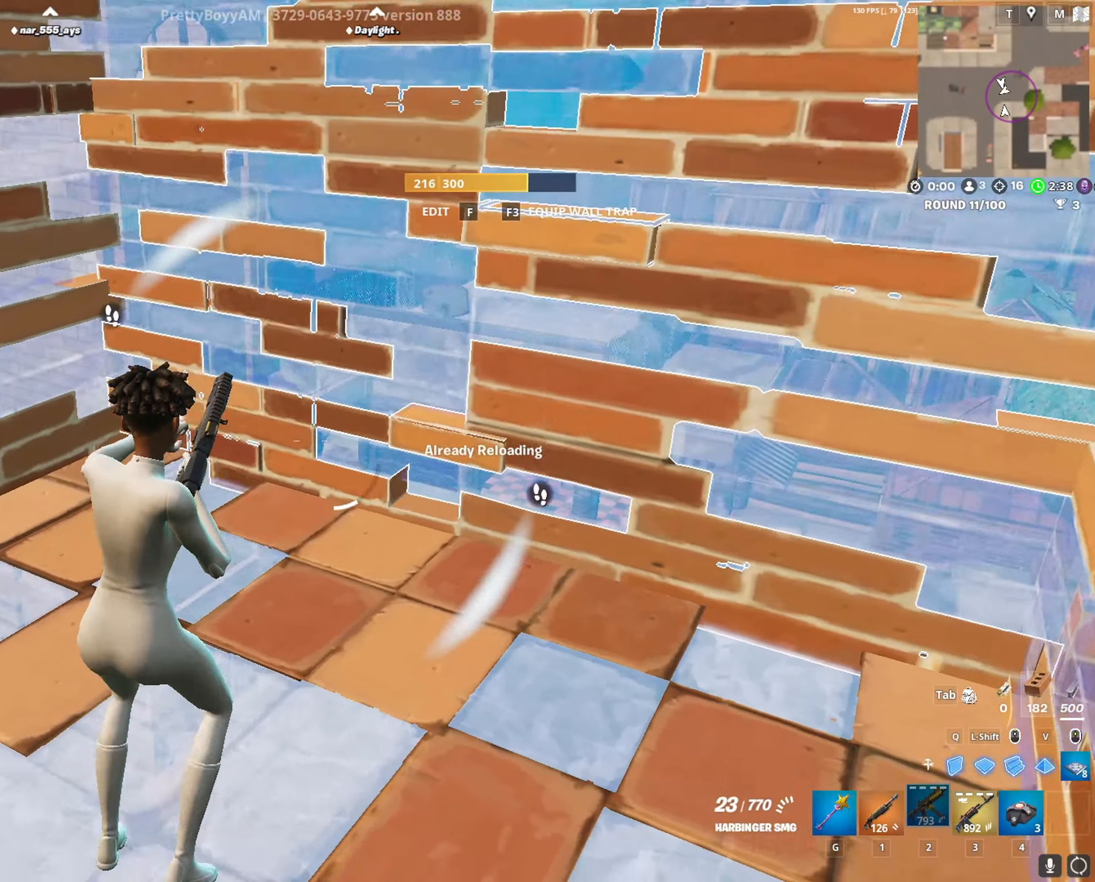
{"keys": [], "mouse": [], "mouse_move": "still", "events": [[17, "a", "up"], [17, "d", "down"], [17, "s", "up"], [150, "d", "up"]]}
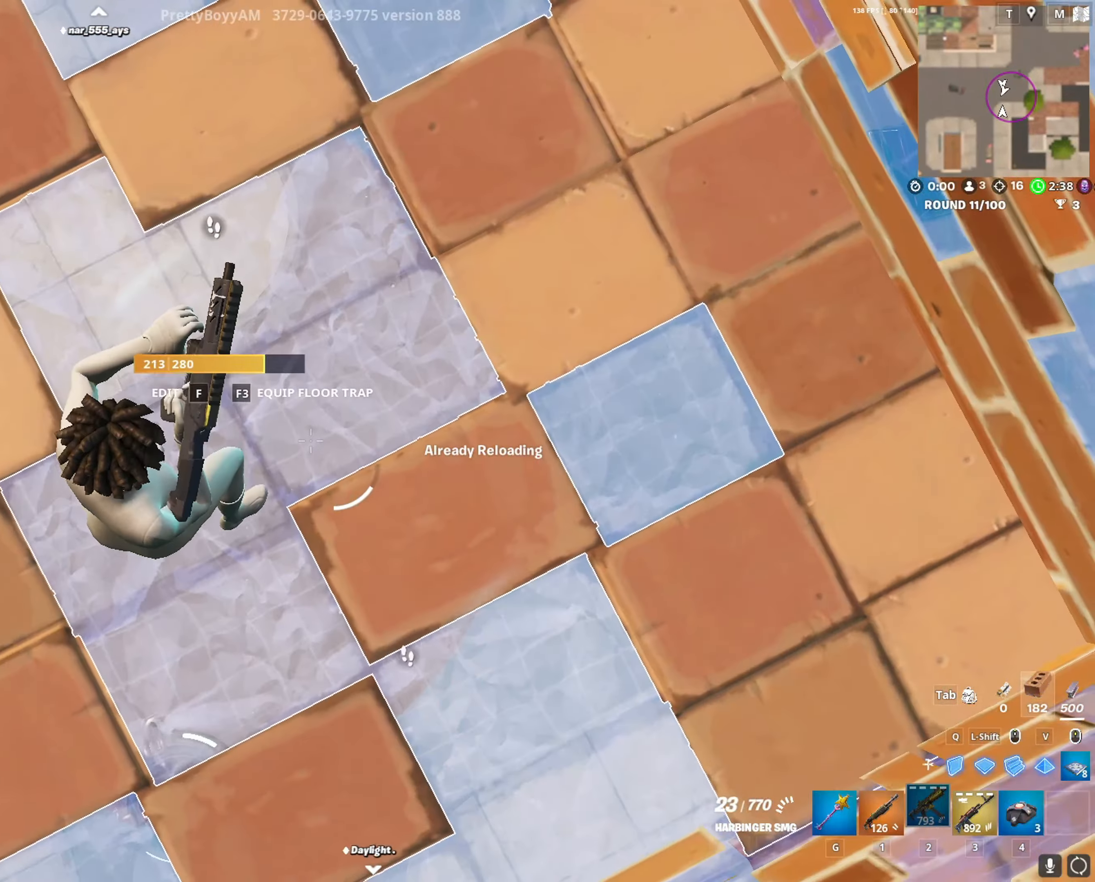
{"keys": ["a", "s"], "mouse": [], "mouse_move": "up", "events": [[167, "d", "down"], [317, "s", "down"], [350, "d", "up"], [400, "a", "down"]]}
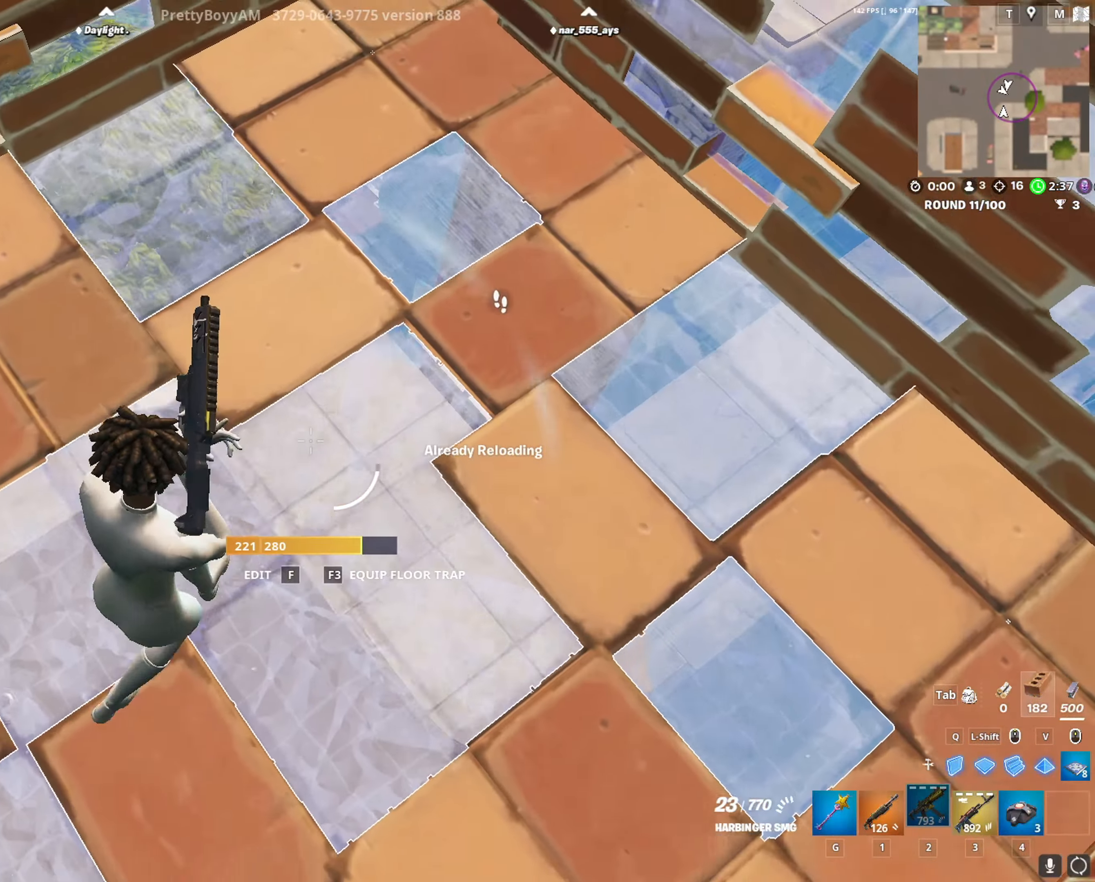
{"keys": [], "mouse": [], "mouse_move": "still", "events": [[50, "a", "up"], [50, "s", "up"]]}
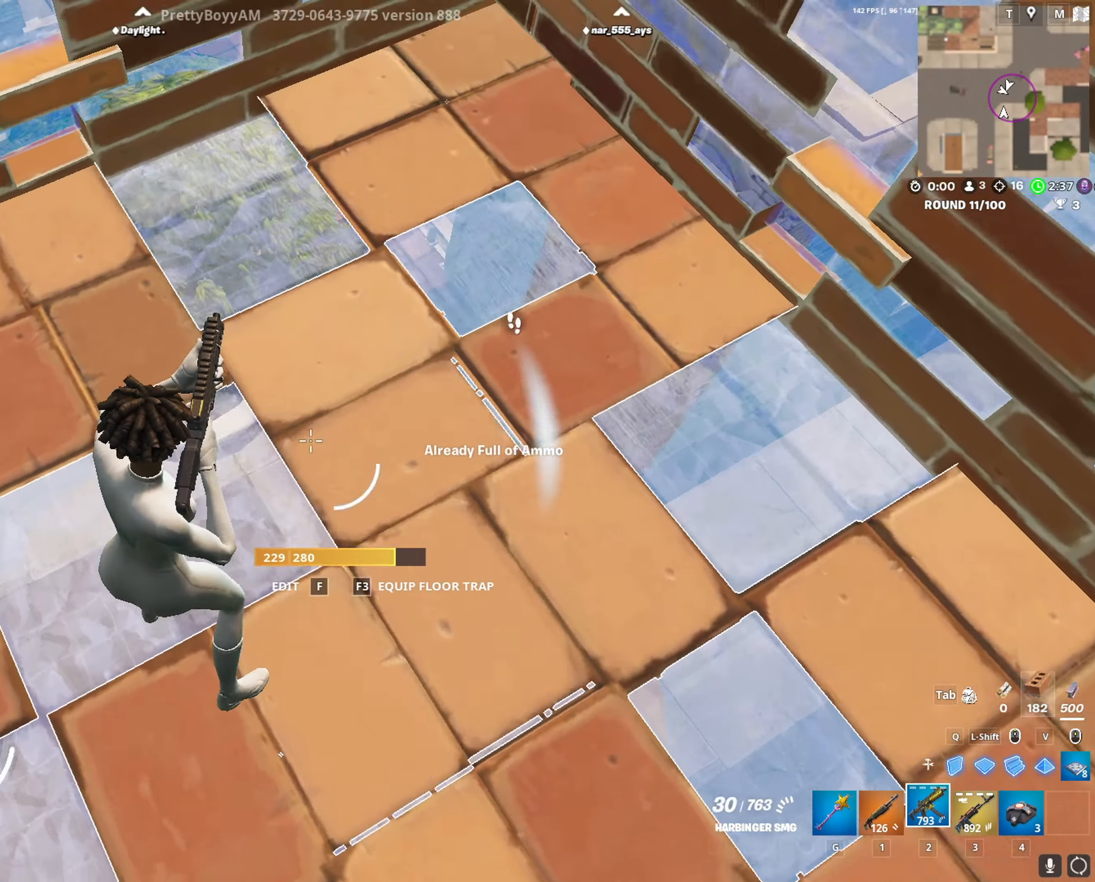
{"keys": [], "mouse": [], "mouse_move": "down-right", "events": [[17, "a", "down"], [17, "w", "down"], [433, "a", "up"], [433, "w", "up"]]}
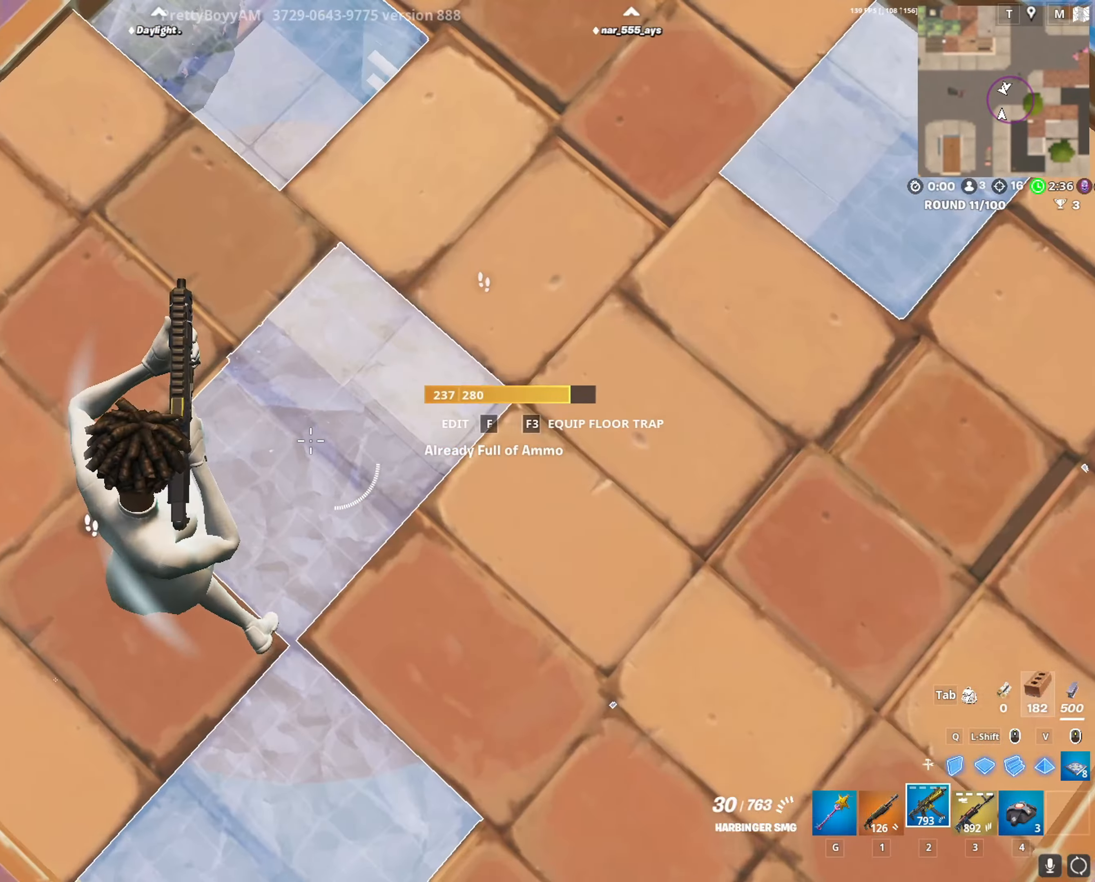
{"keys": [], "mouse": ["left"], "mouse_move": "right", "events": [[133, "f", "down"], [133, "mouse_left", "down"], [167, "f", "up"], [217, "mouse_left", "up"], [317, "w", "down"], [367, "q", "down"], [400, "mouse_left", "down"], [450, "q", "up"], [500, "w", "up"]]}
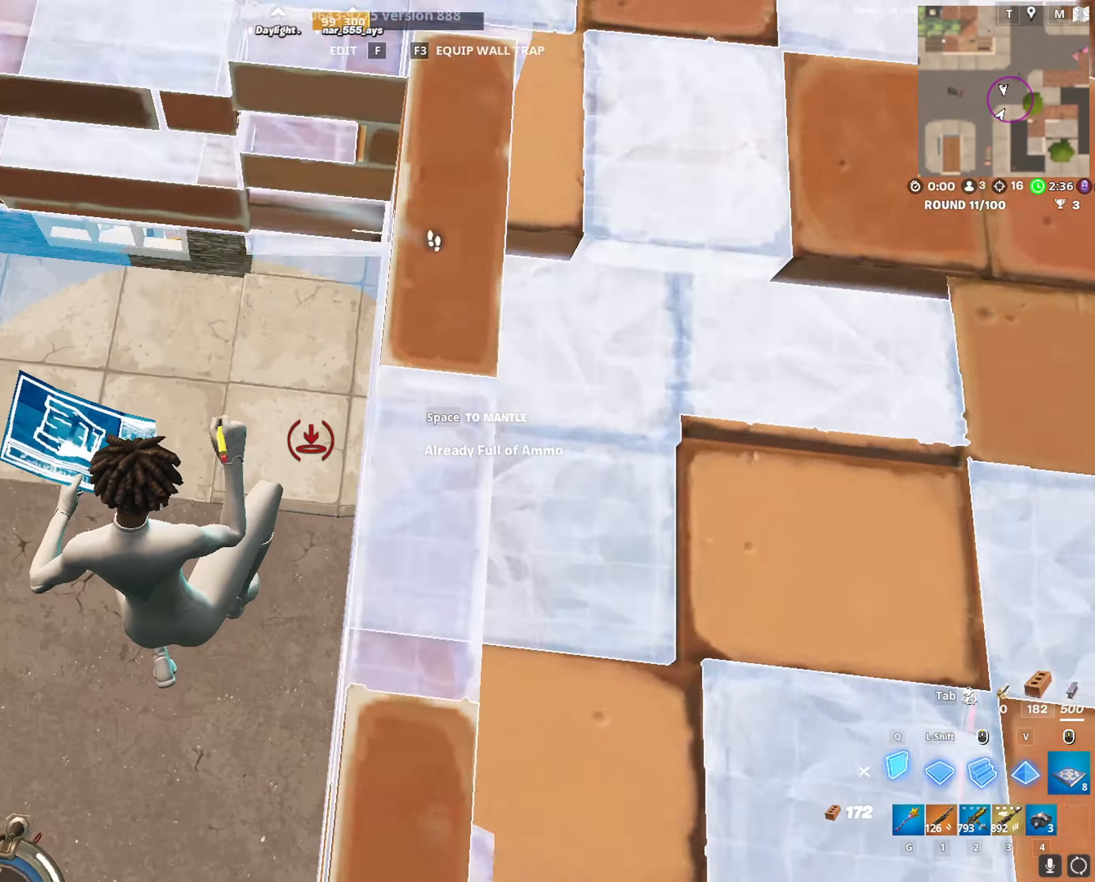
{"keys": ["a", "shift", "w"], "mouse": ["left"], "mouse_move": "left", "events": [[367, "mouse_left", "up"], [417, "a", "down"], [417, "mouse_left", "down"], [417, "shift", "down"], [417, "w", "down"]]}
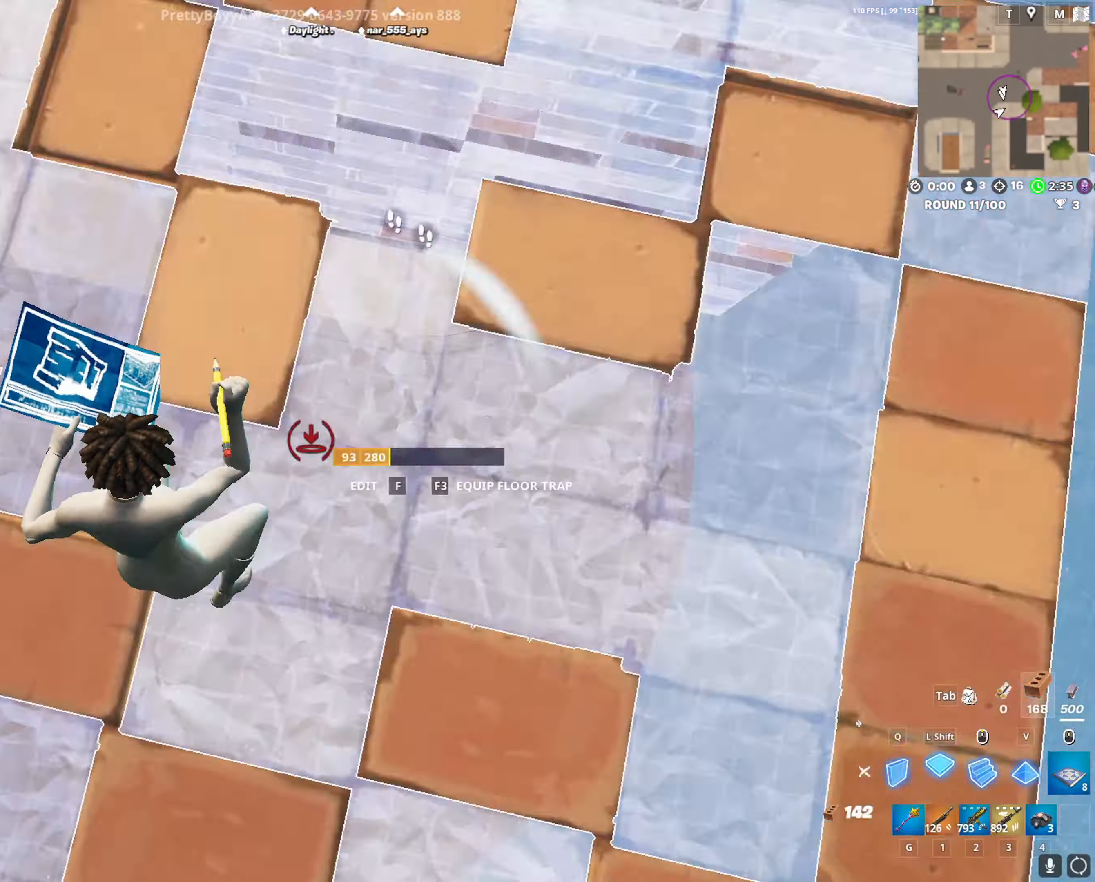
{"keys": ["w"], "mouse": [], "mouse_move": "right", "events": [[67, "g", "down"], [67, "mouse_left", "up"], [67, "shift", "up"], [117, "g", "up"], [150, "a", "up"], [200, "r", "down"], [300, "r", "up"]]}
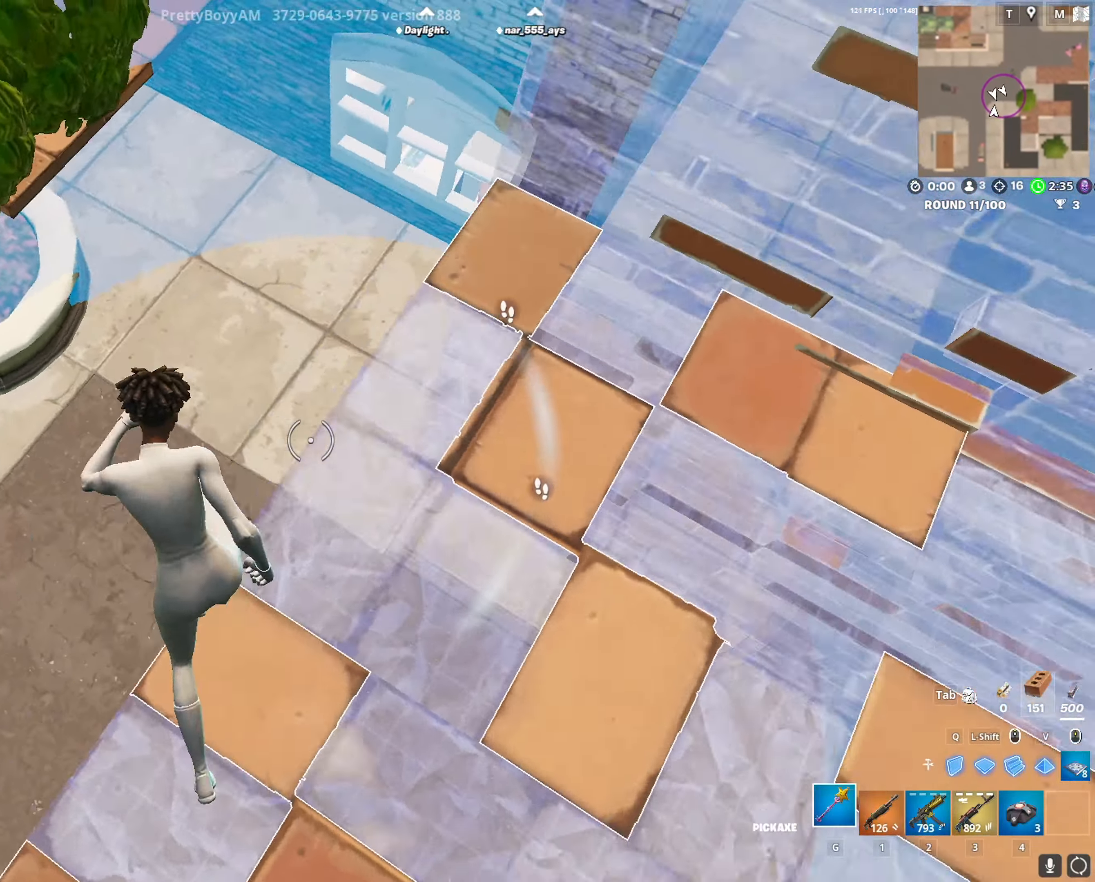
{"keys": ["d", "w"], "mouse": [], "mouse_move": "right", "events": [[83, "d", "down"], [167, "d", "up"], [317, "d", "down"]]}
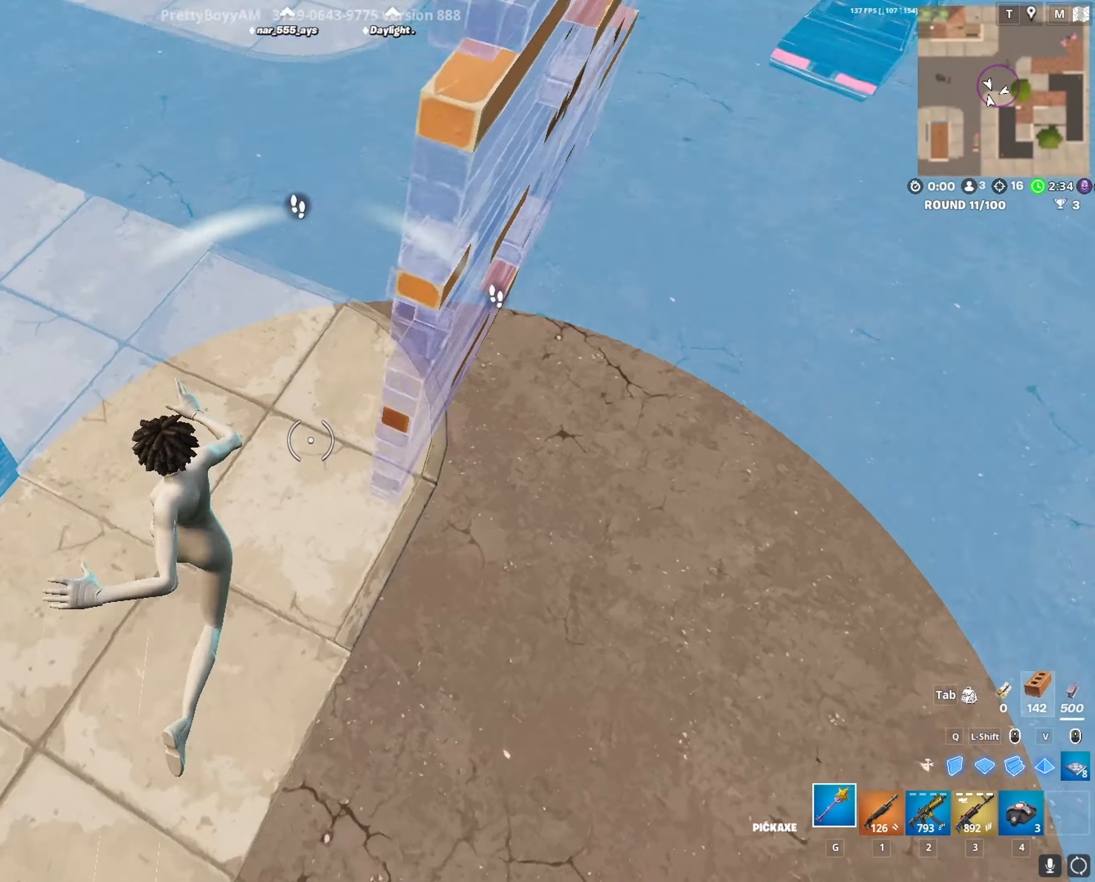
{"keys": ["w"], "mouse": ["left"], "mouse_move": "up", "events": [[183, "d", "up"], [383, "q", "down"], [417, "mouse_left", "down"], [467, "q", "up"]]}
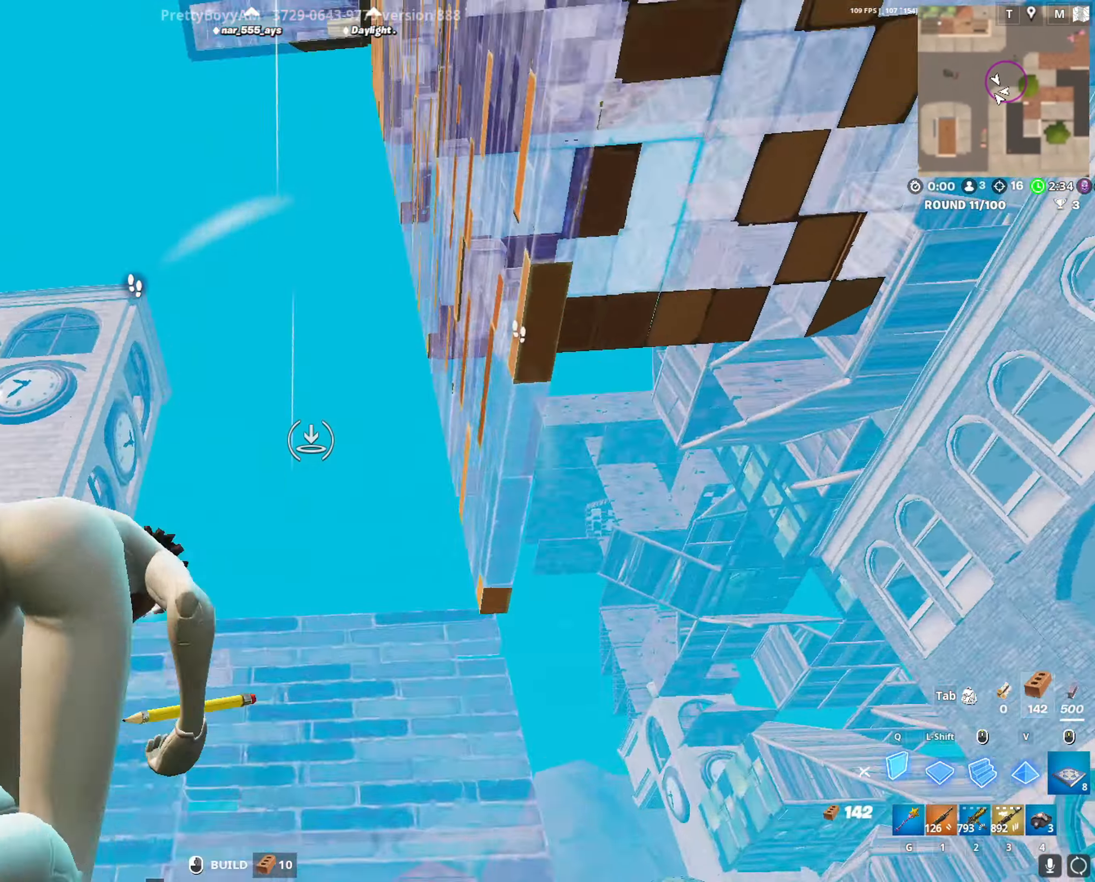
{"keys": [], "mouse": [], "mouse_move": "left", "events": [[17, "mouse_left", "up"], [17, "q", "down"], [17, "shift", "down"], [67, "c", "down"], [67, "mouse_left", "down"], [67, "q", "up"], [117, "mouse_left", "up"], [117, "shift", "up"], [200, "c", "up"], [200, "mouse_left", "down"], [200, "q", "down"], [300, "q", "up"], [350, "1", "down"], [350, "mouse_left", "up"], [433, "1", "up"], [433, "w", "up"]]}